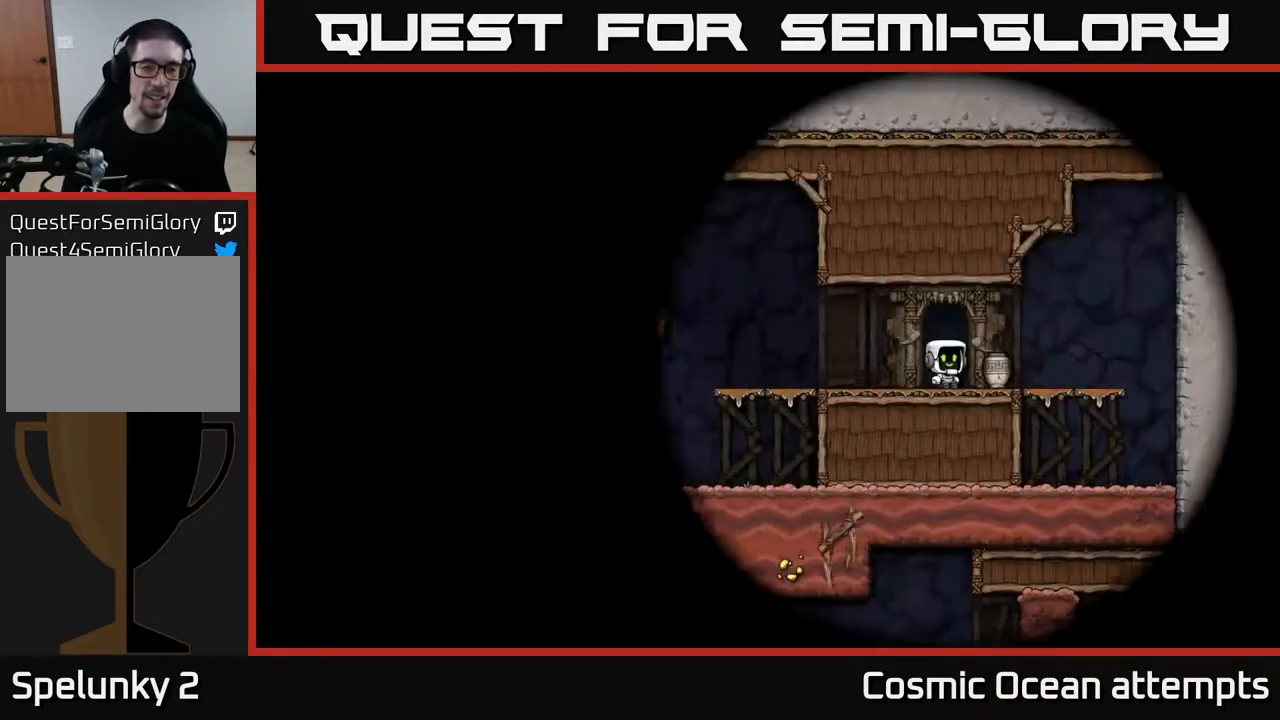
Gameplay with a controller (Xbox layout); each line is a JSON object with the inputs held at the frame after it. "events" lists button and stick changes between this image and that frame as [ms after this image, input, new state], when the widget could be followed in between.
{"buttons": ["DPAD_RIGHT"], "left_stick": "center", "right_stick": "center", "events": [[483, "DPAD_RIGHT", "down"]]}
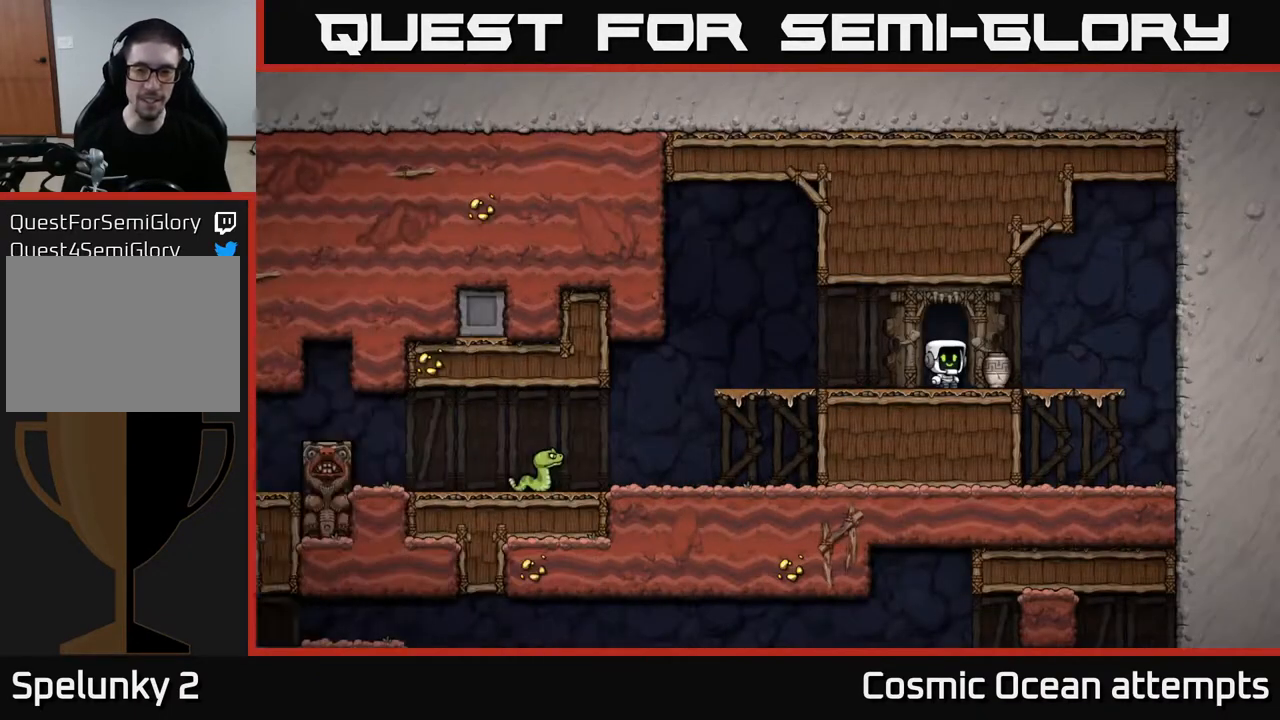
{"buttons": ["DPAD_DOWN"], "left_stick": "center", "right_stick": "center", "events": [[133, "DPAD_RIGHT", "up"], [350, "DPAD_DOWN", "down"]]}
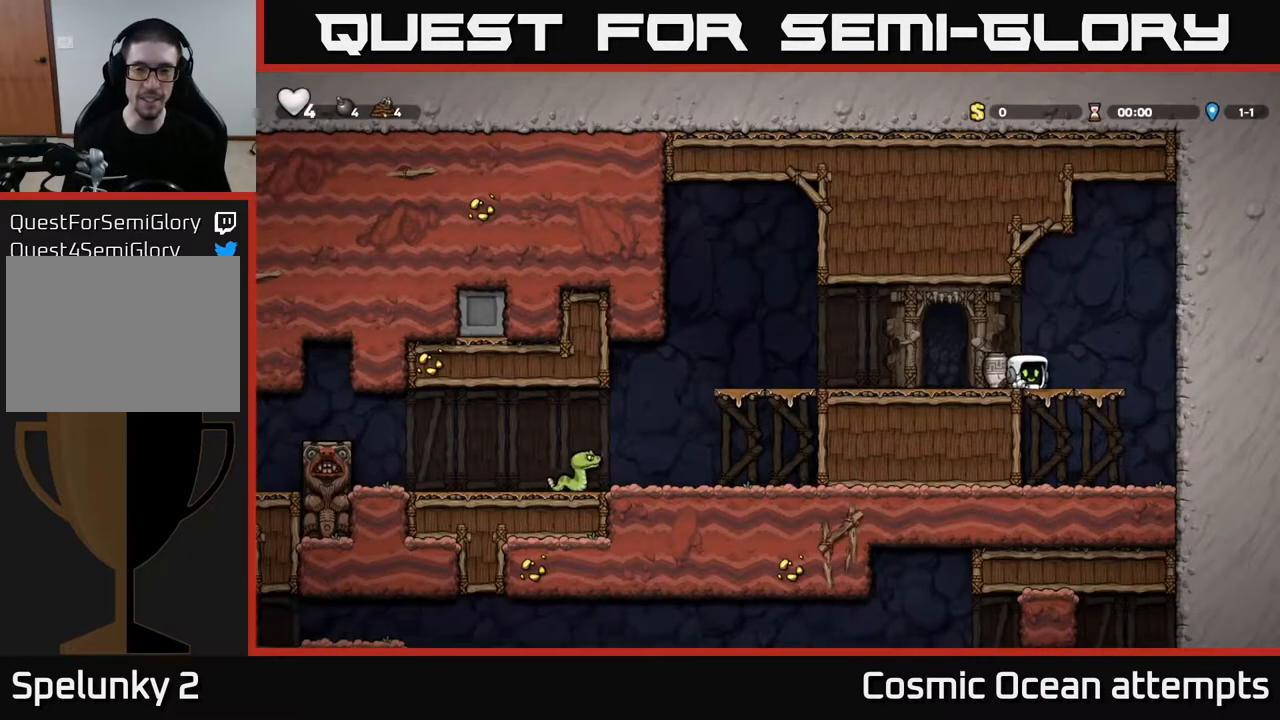
{"buttons": ["DPAD_LEFT"], "left_stick": "center", "right_stick": "center", "events": [[83, "DPAD_DOWN", "up"], [83, "DPAD_LEFT", "down"], [167, "DPAD_DOWN", "down"], [183, "DPAD_LEFT", "up"], [233, "DPAD_RIGHT", "down"], [233, "X", "down"], [333, "DPAD_RIGHT", "up"], [367, "X", "up"], [383, "DPAD_DOWN", "up"], [400, "DPAD_LEFT", "down"]]}
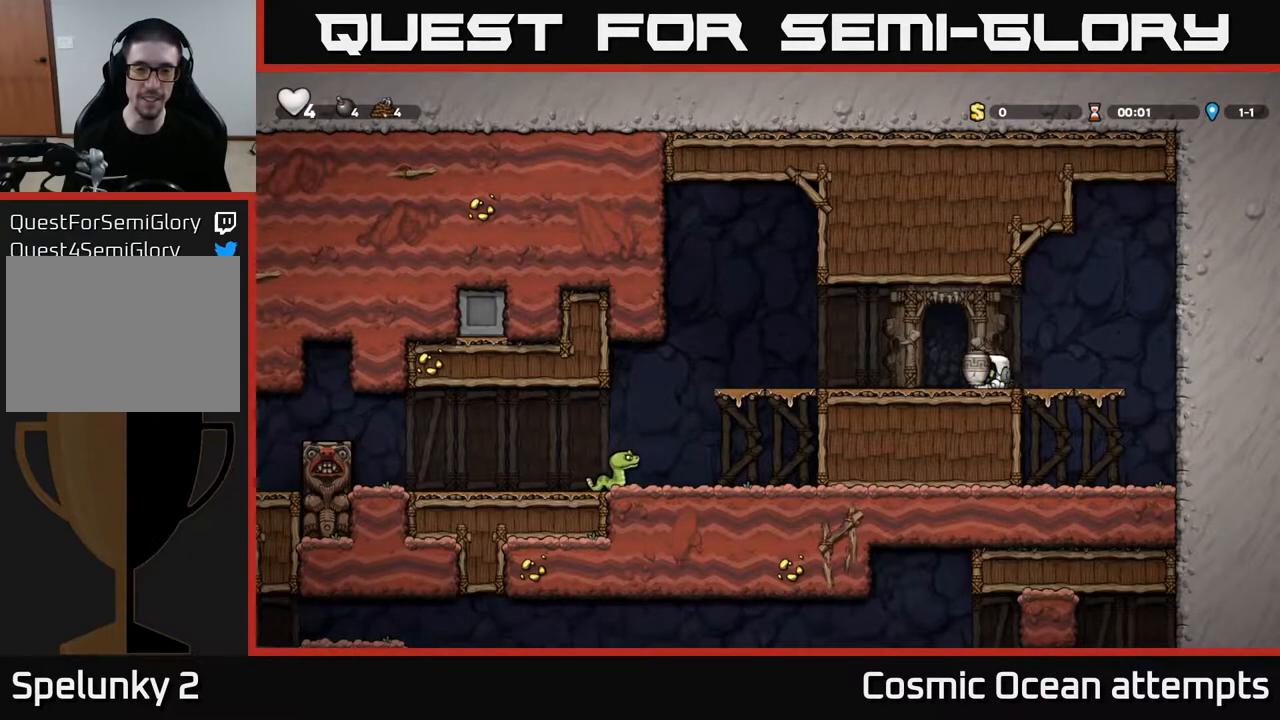
{"buttons": ["DPAD_DOWN"], "left_stick": "center", "right_stick": "center", "events": [[83, "A", "down"], [183, "A", "up"], [200, "DPAD_DOWN", "down"], [200, "DPAD_LEFT", "up"], [317, "X", "down"], [400, "X", "up"]]}
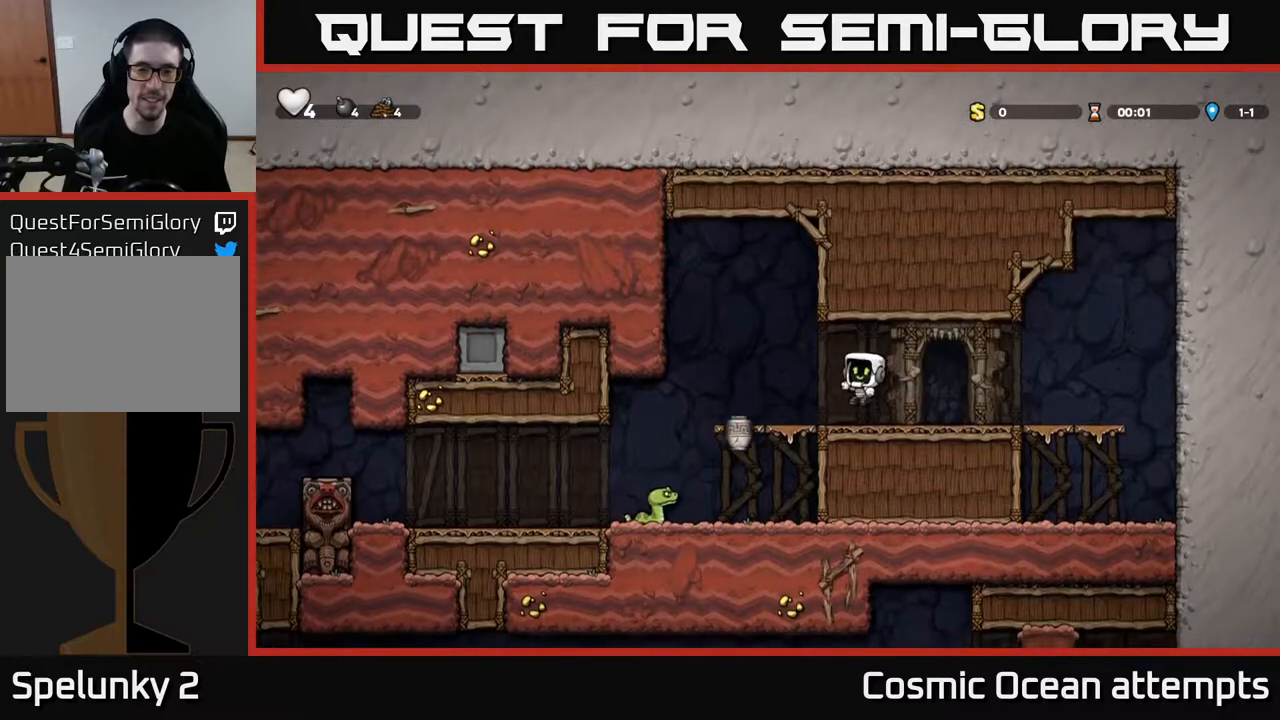
{"buttons": ["DPAD_DOWN"], "left_stick": "center", "right_stick": "center", "events": [[67, "DPAD_DOWN", "up"], [83, "DPAD_LEFT", "down"], [367, "DPAD_DOWN", "down"], [367, "DPAD_LEFT", "up"], [417, "A", "down"], [483, "A", "up"]]}
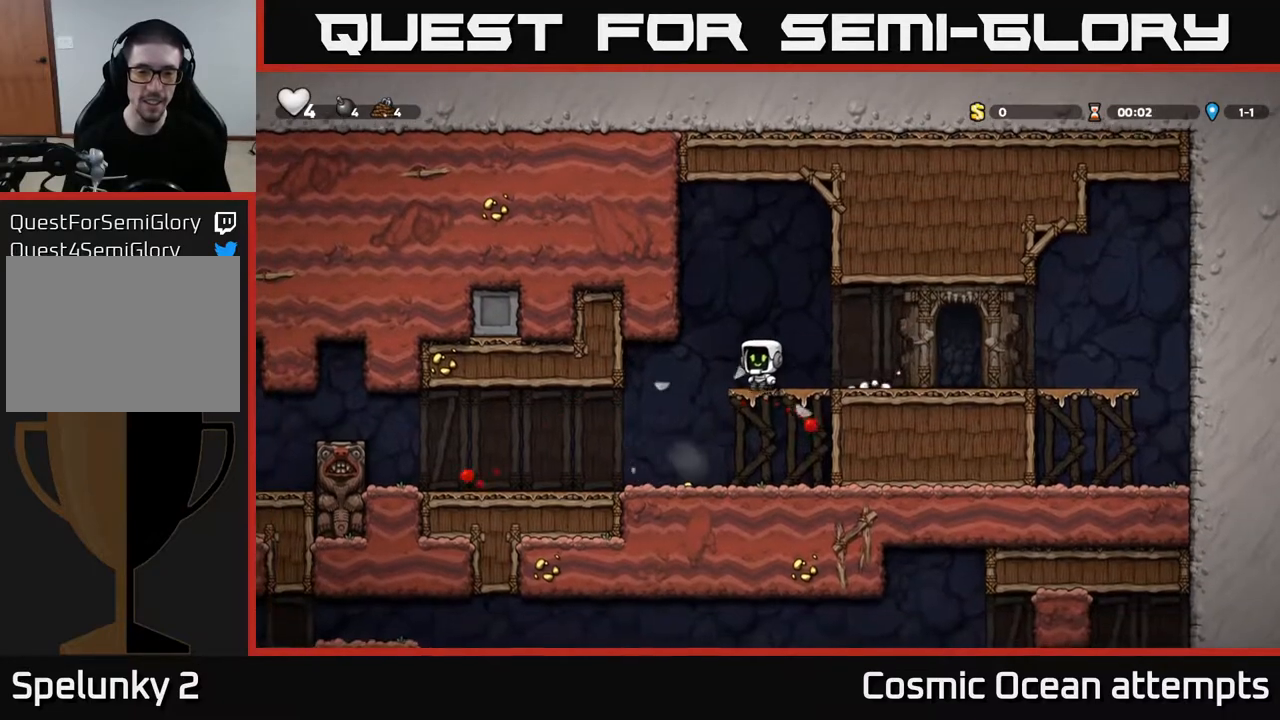
{"buttons": ["DPAD_LEFT"], "left_stick": "center", "right_stick": "center", "events": [[67, "DPAD_DOWN", "up"], [117, "DPAD_LEFT", "down"]]}
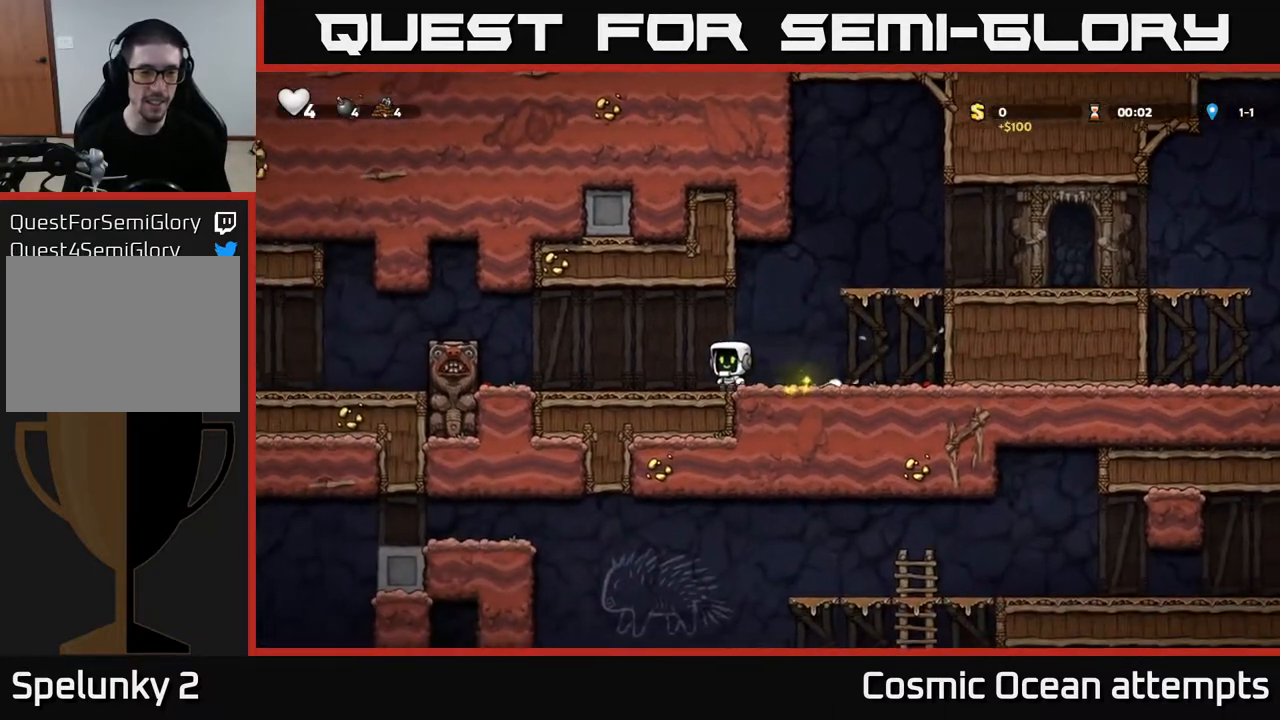
{"buttons": ["DPAD_LEFT"], "left_stick": "center", "right_stick": "center", "events": [[267, "A", "down"], [417, "A", "up"]]}
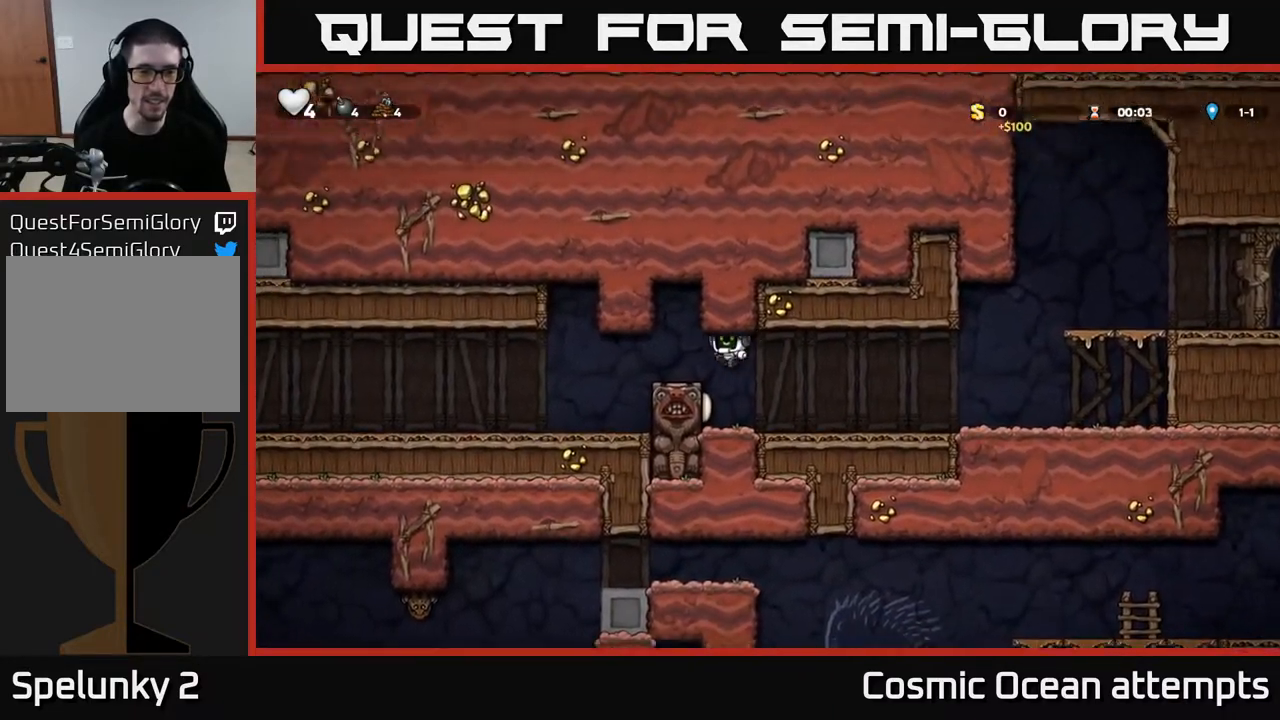
{"buttons": ["DPAD_LEFT"], "left_stick": "center", "right_stick": "center", "events": []}
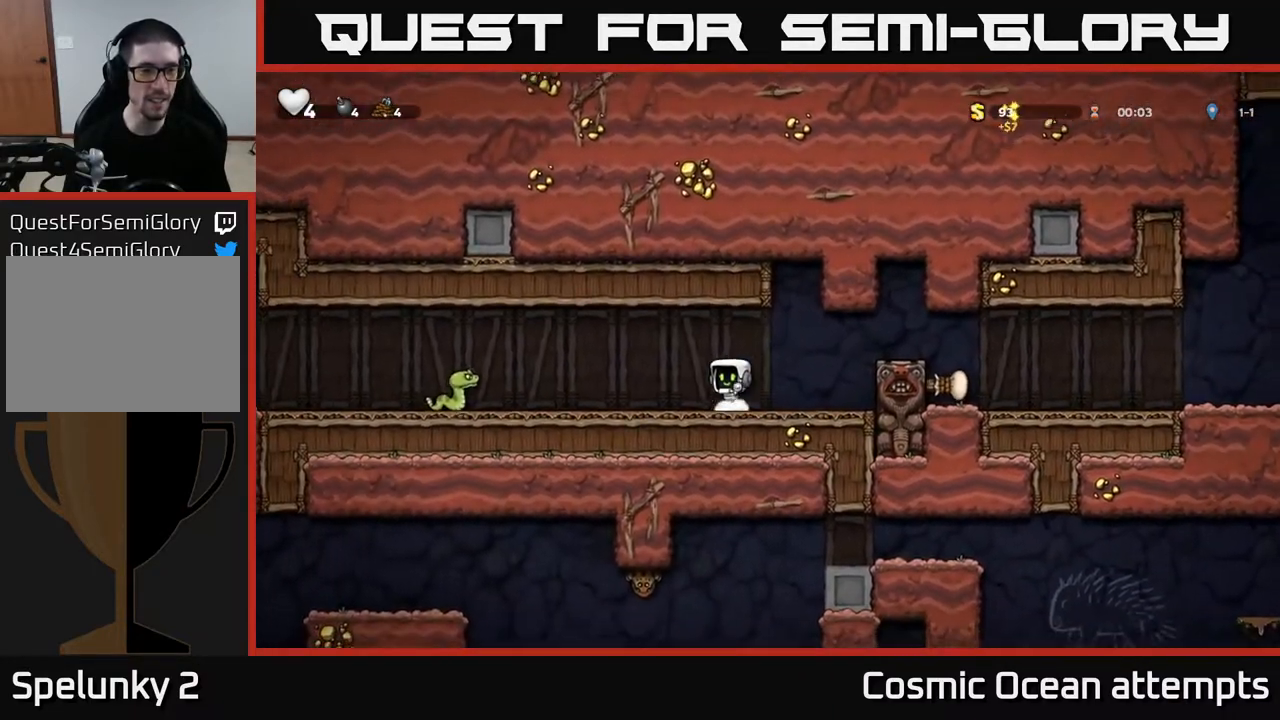
{"buttons": ["DPAD_LEFT"], "left_stick": "center", "right_stick": "center", "events": [[183, "X", "down"], [283, "X", "up"]]}
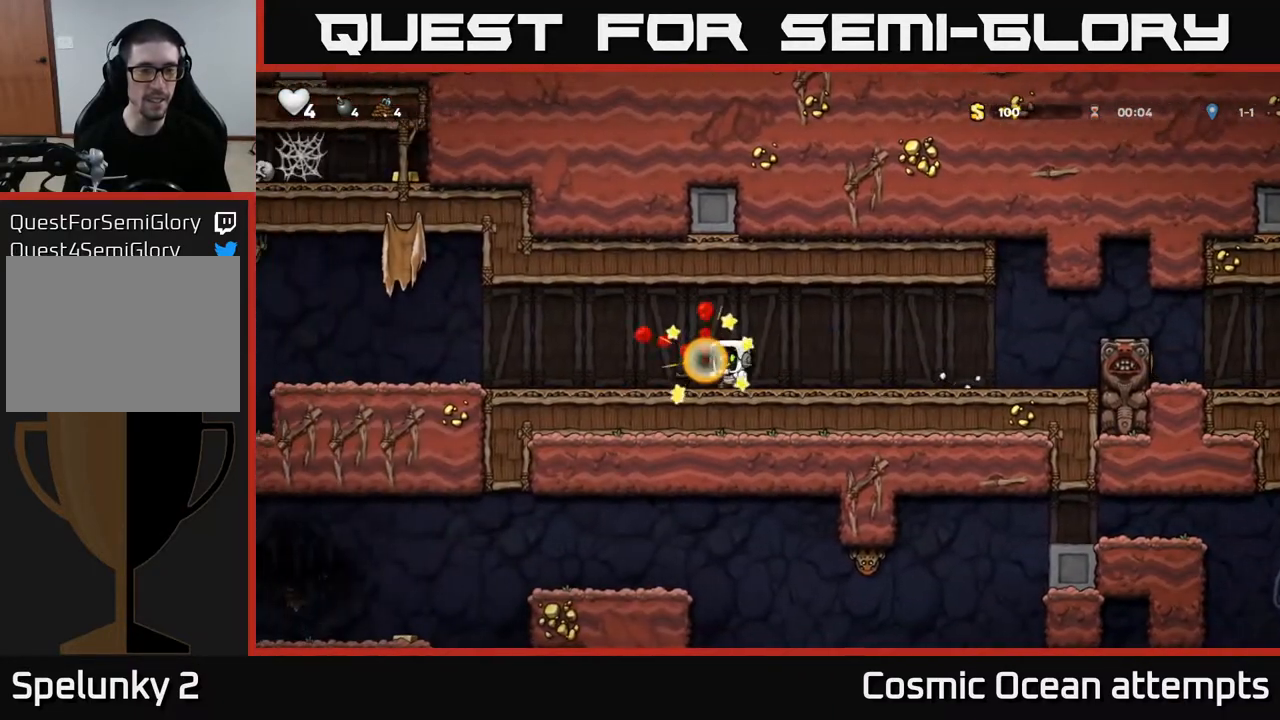
{"buttons": ["DPAD_LEFT"], "left_stick": "center", "right_stick": "center", "events": [[217, "A", "down"], [300, "A", "up"]]}
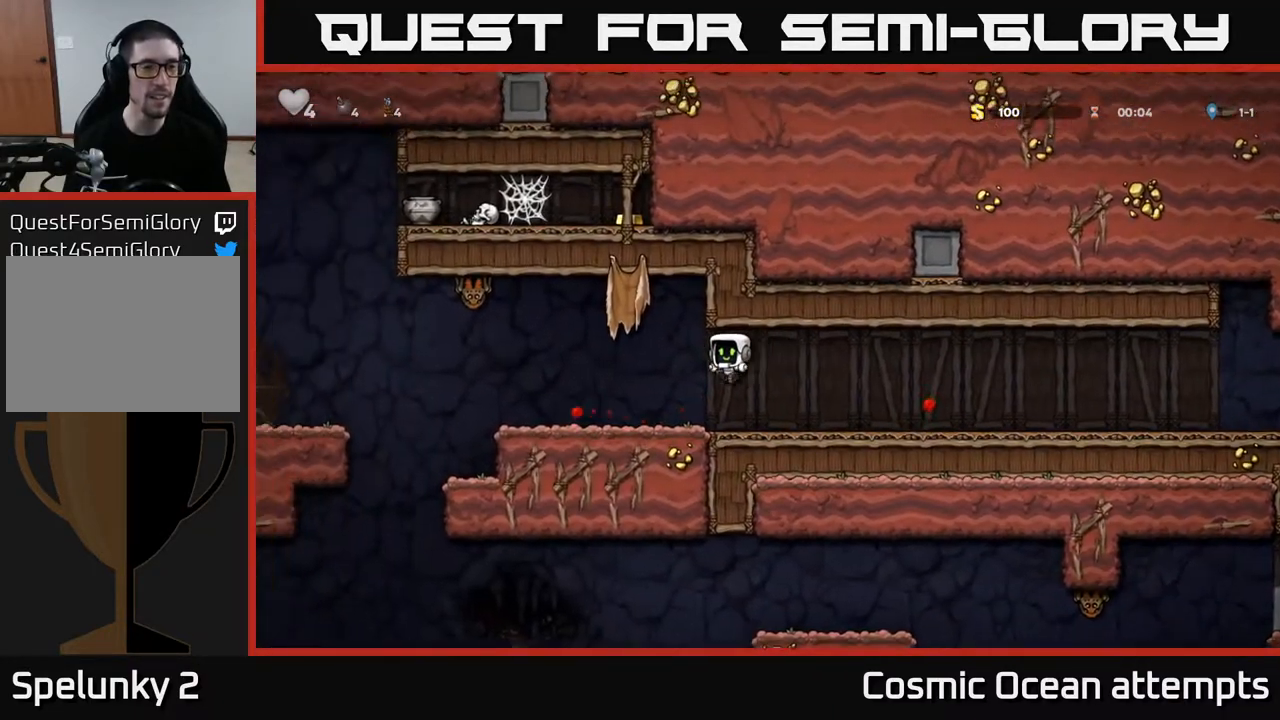
{"buttons": ["A", "X", "DPAD_LEFT"], "left_stick": "center", "right_stick": "center", "events": [[400, "A", "down"], [417, "X", "down"]]}
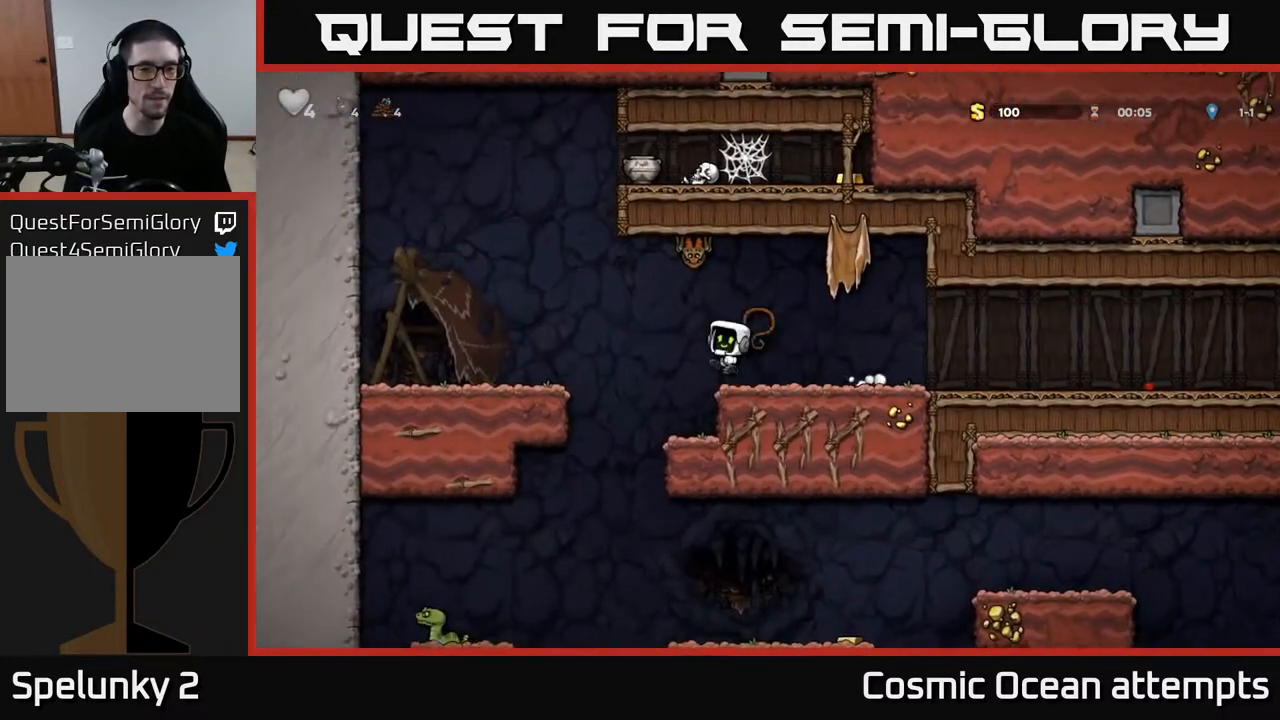
{"buttons": [], "left_stick": "center", "right_stick": "center", "events": [[17, "X", "up"], [33, "A", "up"], [450, "DPAD_LEFT", "up"]]}
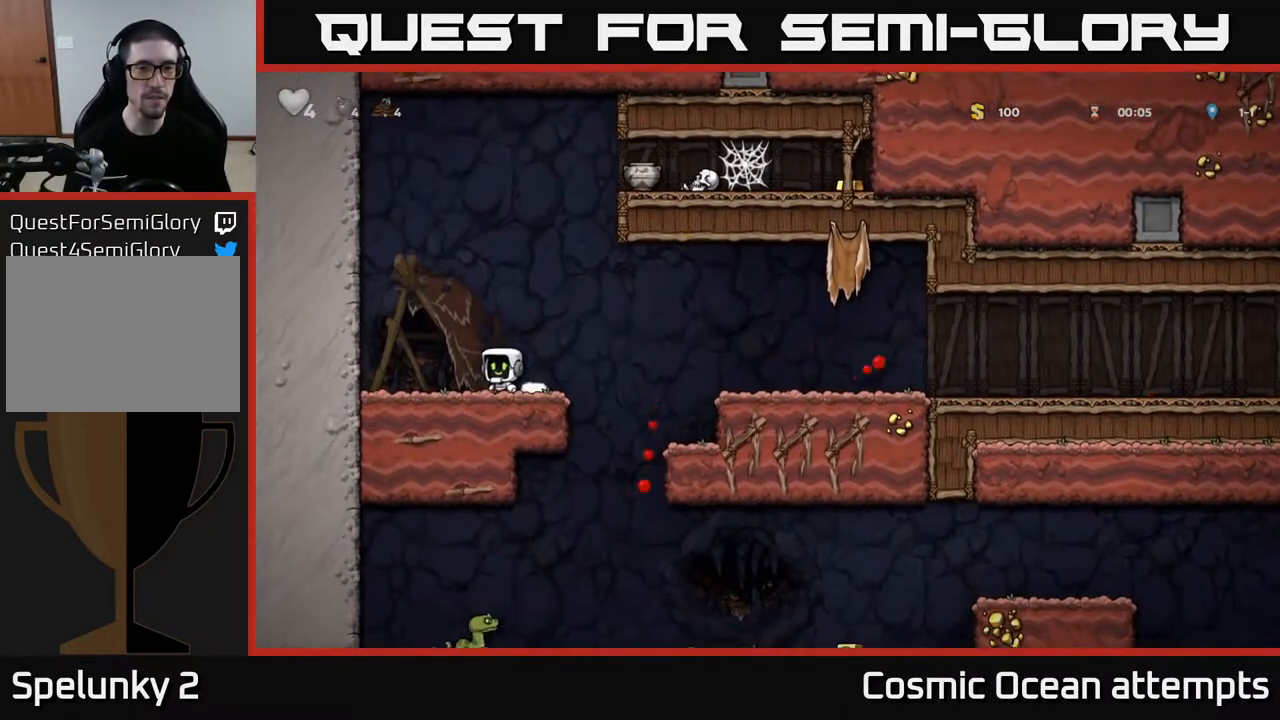
{"buttons": ["DPAD_RIGHT"], "left_stick": "center", "right_stick": "center", "events": [[33, "DPAD_RIGHT", "down"], [183, "A", "down"], [250, "A", "up"]]}
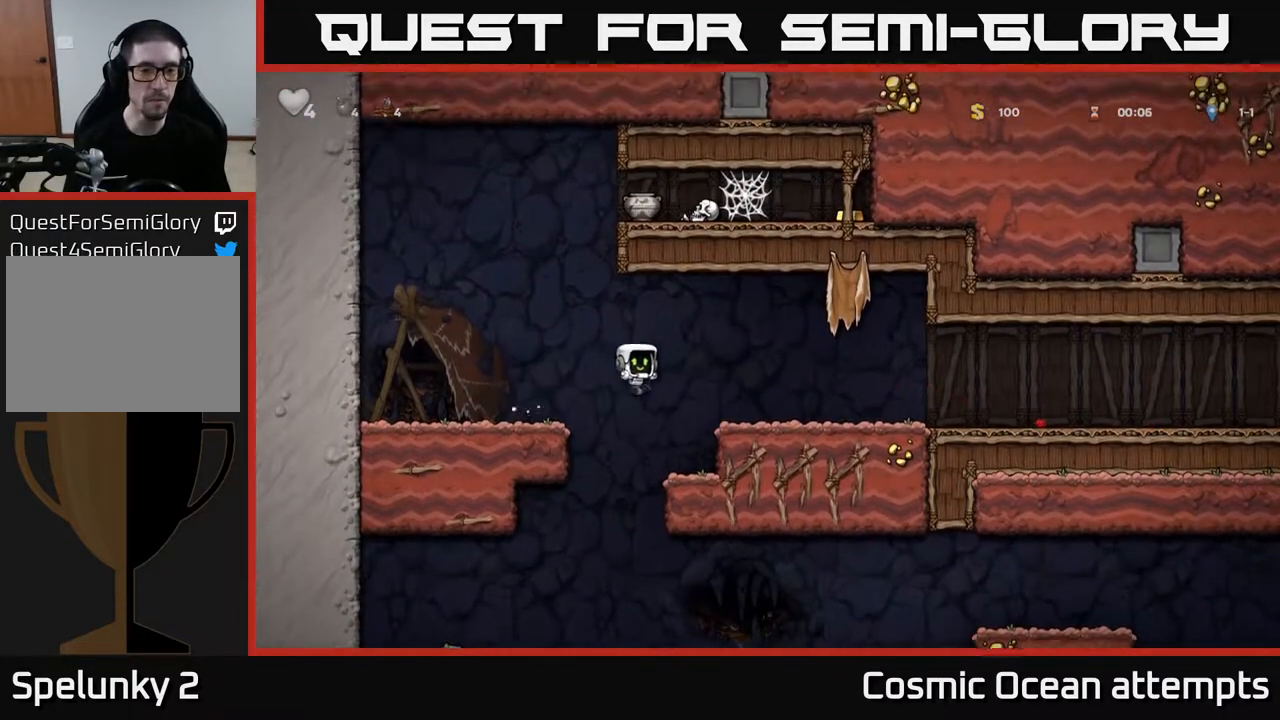
{"buttons": [], "left_stick": "center", "right_stick": "center", "events": [[33, "DPAD_RIGHT", "up"], [67, "DPAD_LEFT", "down"], [417, "X", "down"], [500, "DPAD_LEFT", "up"], [500, "X", "up"]]}
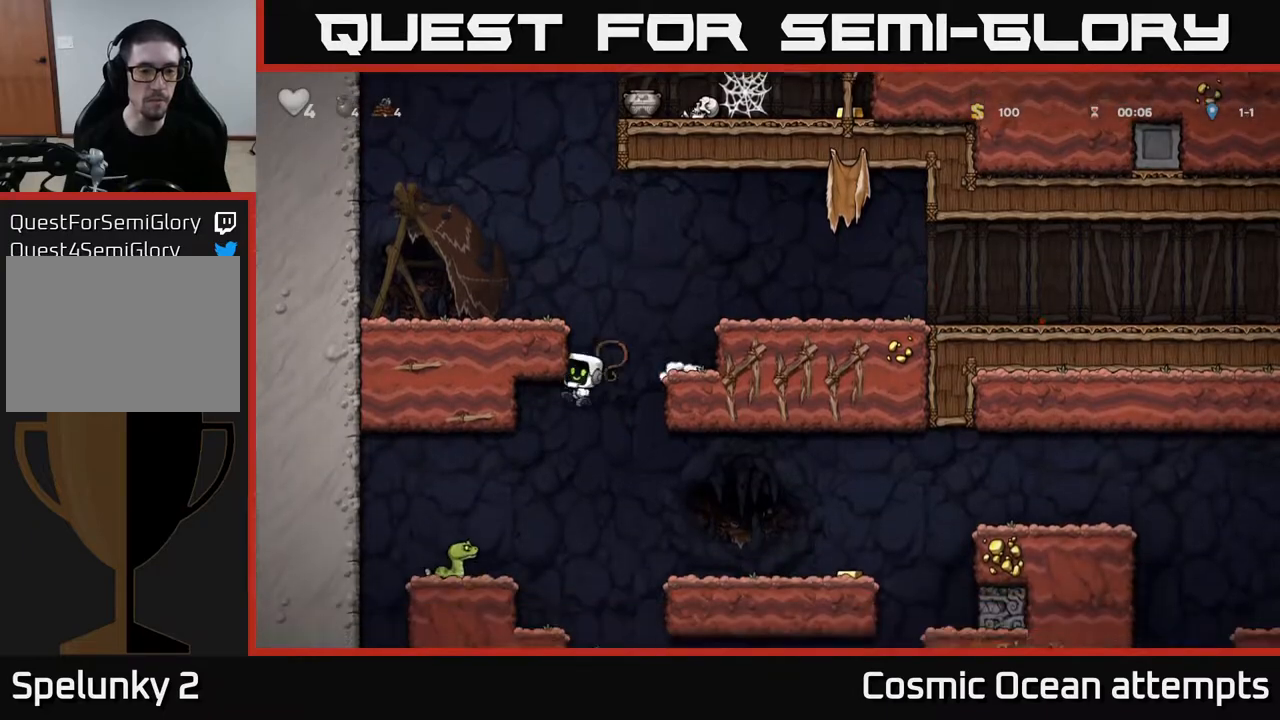
{"buttons": [], "left_stick": "center", "right_stick": "center", "events": [[67, "DPAD_LEFT", "down"], [200, "DPAD_LEFT", "up"], [300, "DPAD_RIGHT", "down"], [367, "DPAD_RIGHT", "up"]]}
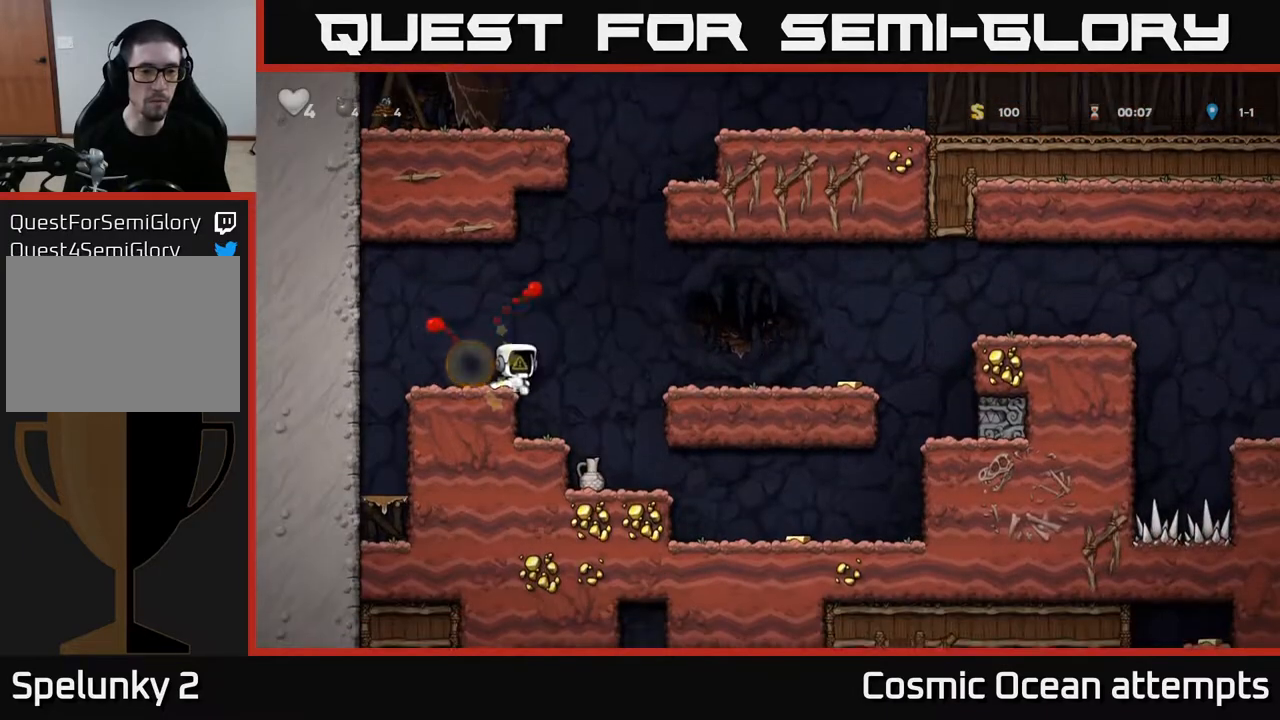
{"buttons": [], "left_stick": "center", "right_stick": "center", "events": [[167, "DPAD_RIGHT", "down"], [333, "DPAD_RIGHT", "up"]]}
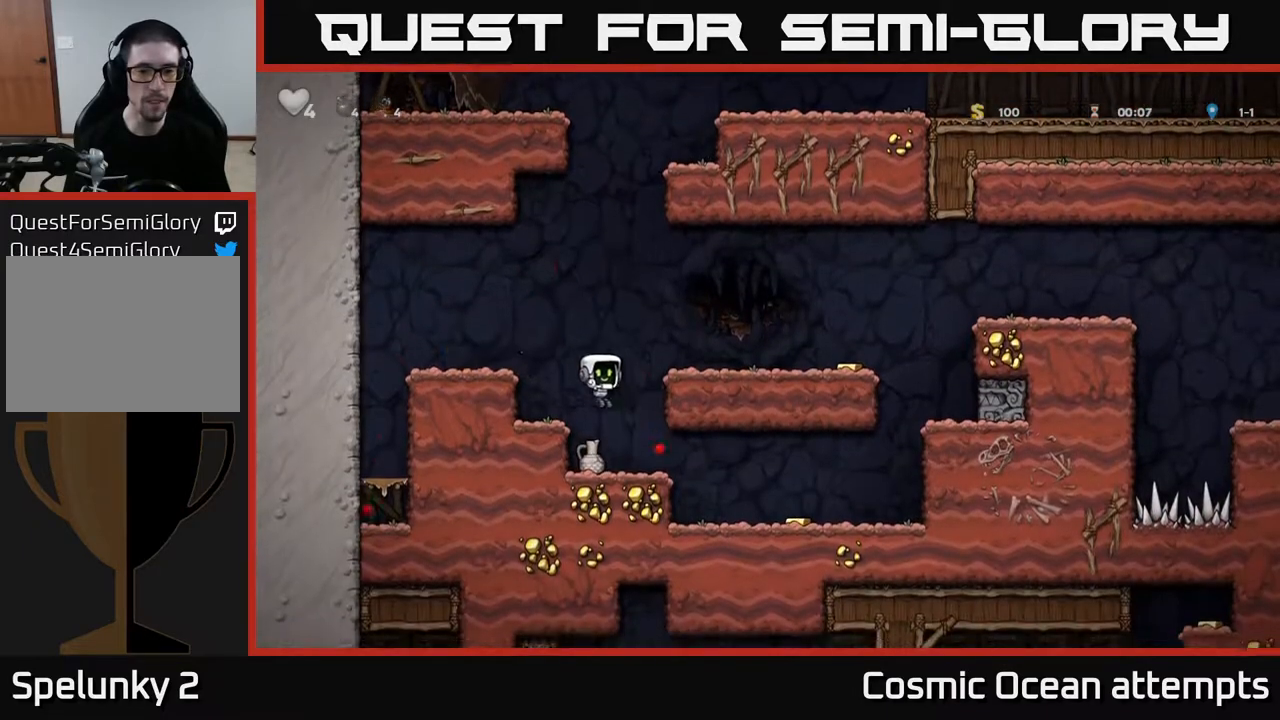
{"buttons": ["A", "DPAD_LEFT"], "left_stick": "center", "right_stick": "center", "events": [[67, "DPAD_DOWN", "down"], [283, "X", "down"], [400, "DPAD_DOWN", "up"], [400, "X", "up"], [417, "A", "down"], [450, "DPAD_LEFT", "down"]]}
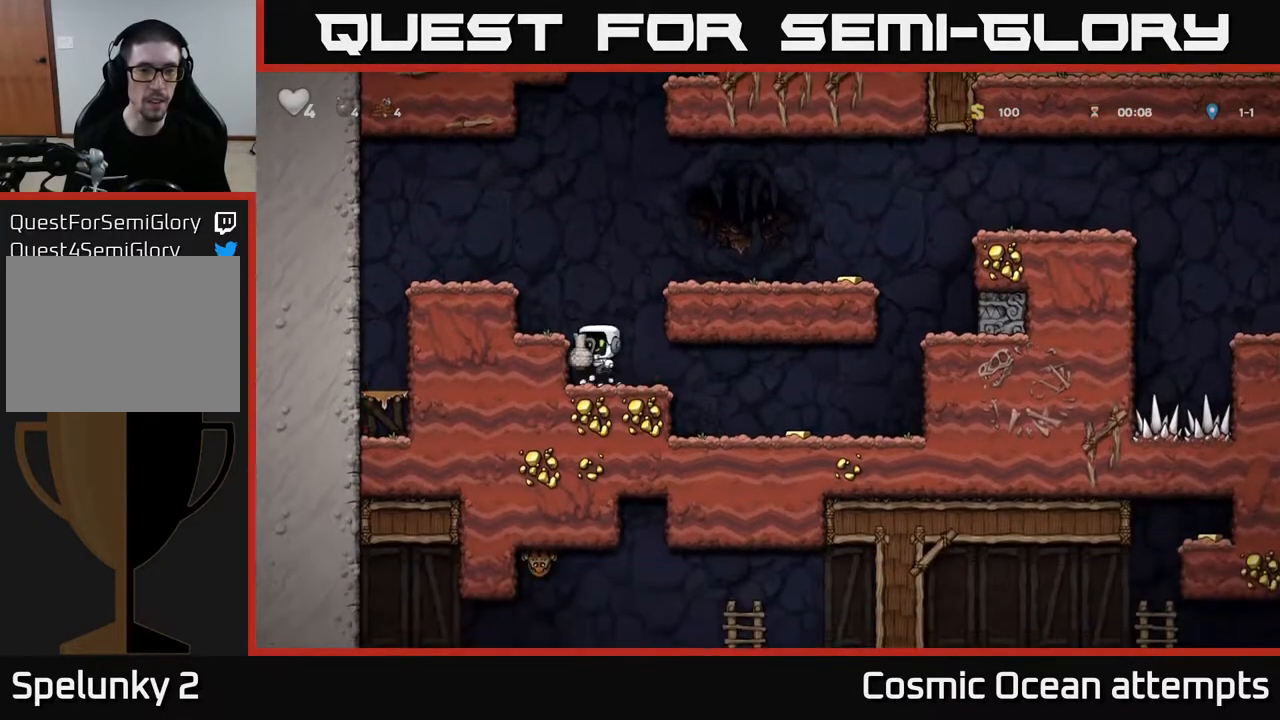
{"buttons": ["A", "DPAD_RIGHT"], "left_stick": "center", "right_stick": "center", "events": [[50, "A", "up"], [133, "DPAD_LEFT", "up"], [283, "DPAD_RIGHT", "down"], [367, "A", "down"]]}
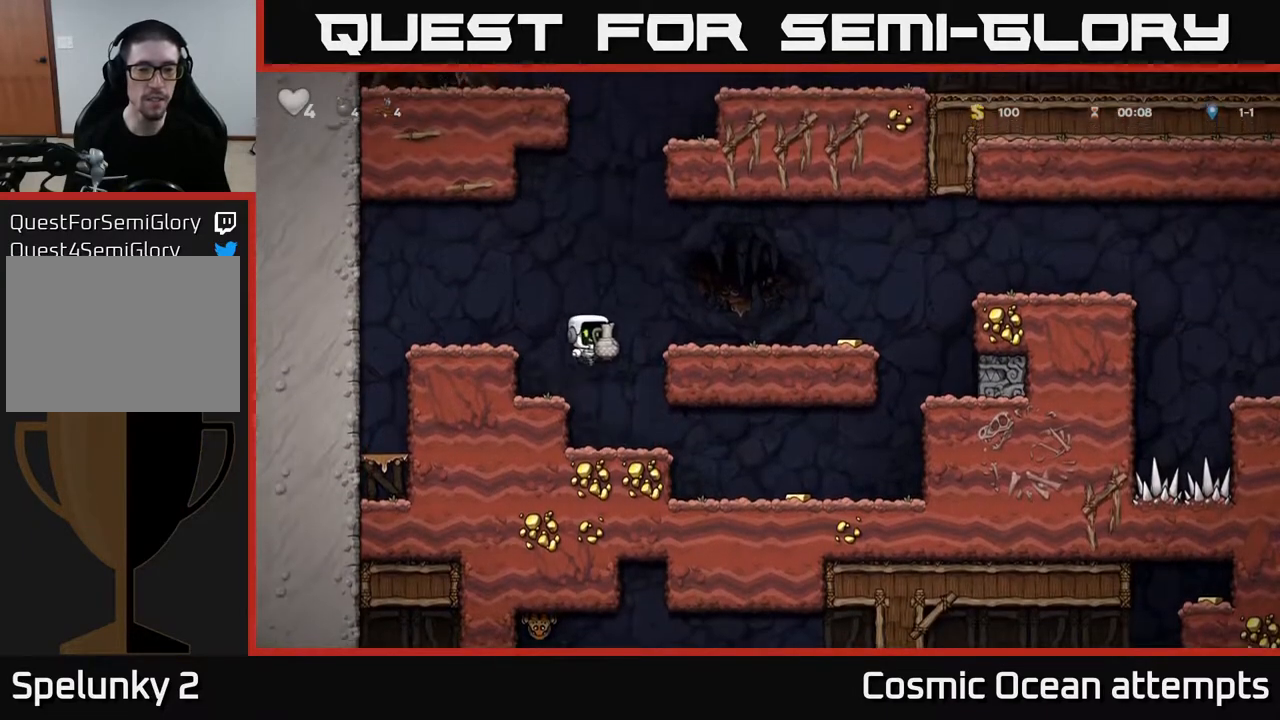
{"buttons": ["DPAD_RIGHT"], "left_stick": "center", "right_stick": "center", "events": [[50, "A", "up"]]}
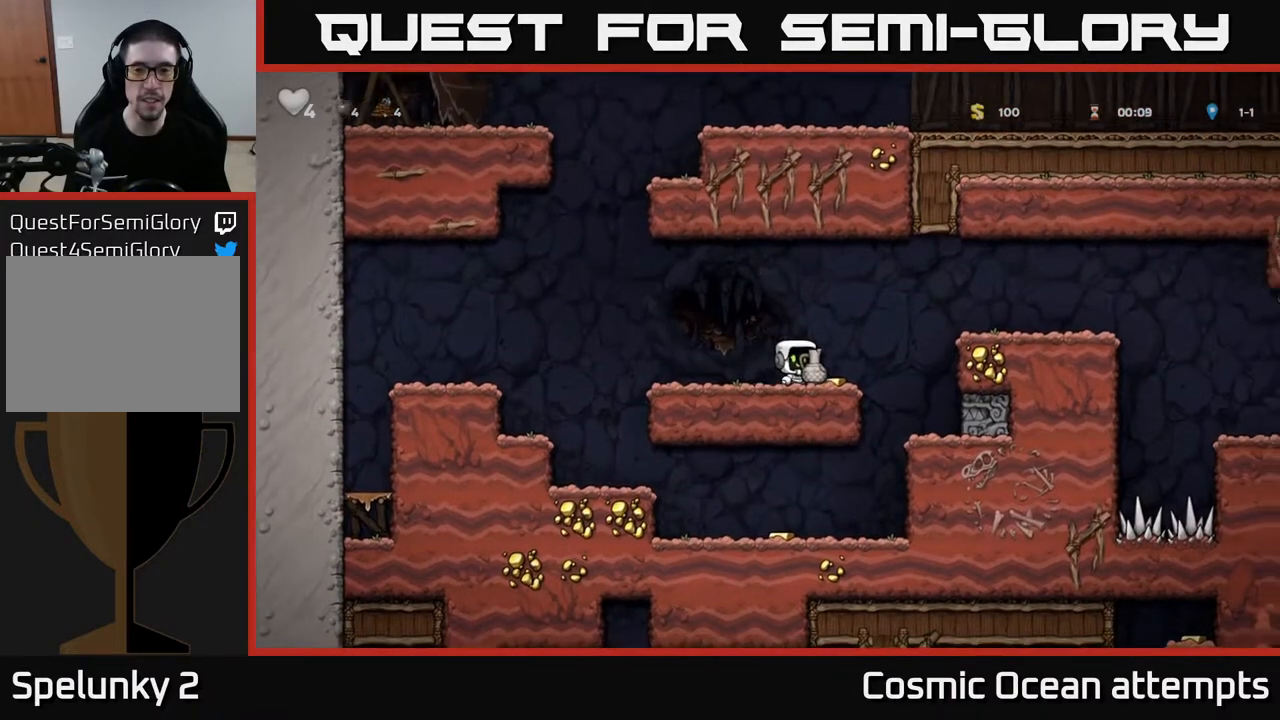
{"buttons": ["A", "DPAD_RIGHT"], "left_stick": "center", "right_stick": "center", "events": [[17, "DPAD_DOWN", "down"], [33, "DPAD_RIGHT", "up"], [83, "X", "down"], [150, "DPAD_DOWN", "up"], [150, "X", "up"], [433, "A", "down"], [450, "DPAD_RIGHT", "down"]]}
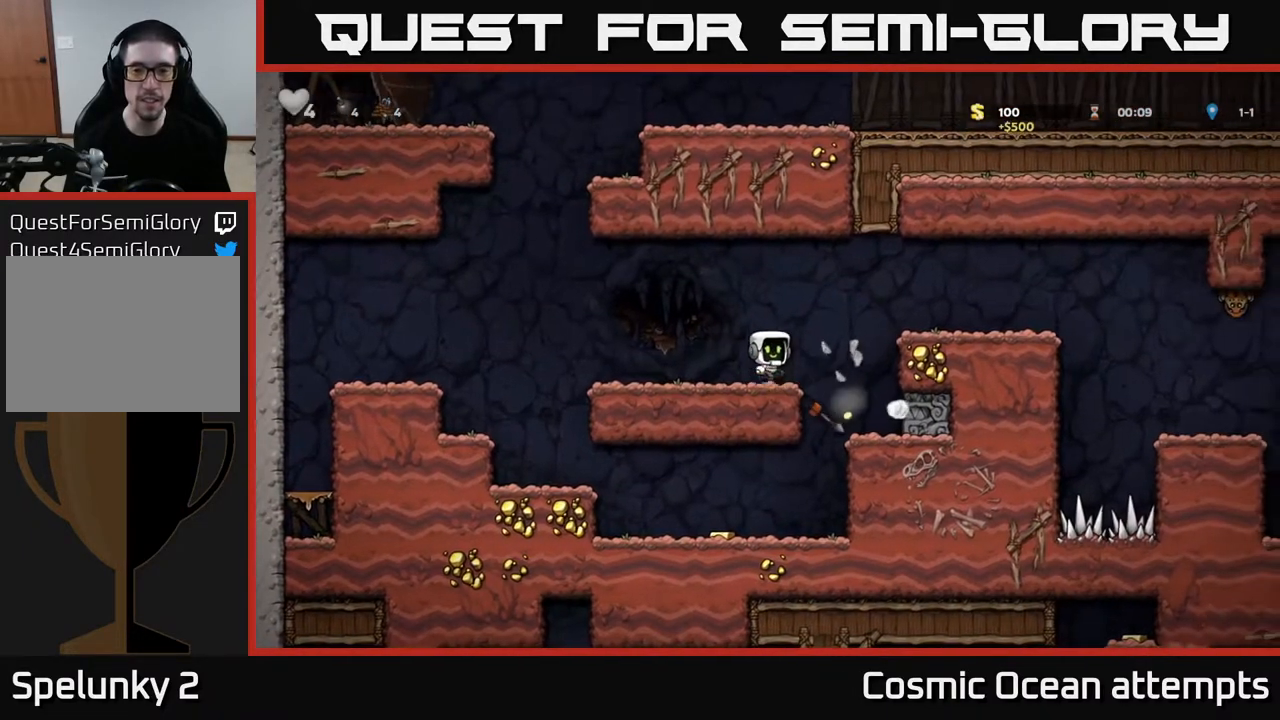
{"buttons": ["DPAD_LEFT"], "left_stick": "center", "right_stick": "center", "events": [[17, "A", "up"], [150, "DPAD_RIGHT", "up"], [283, "DPAD_LEFT", "down"], [367, "DPAD_LEFT", "up"], [483, "DPAD_LEFT", "down"]]}
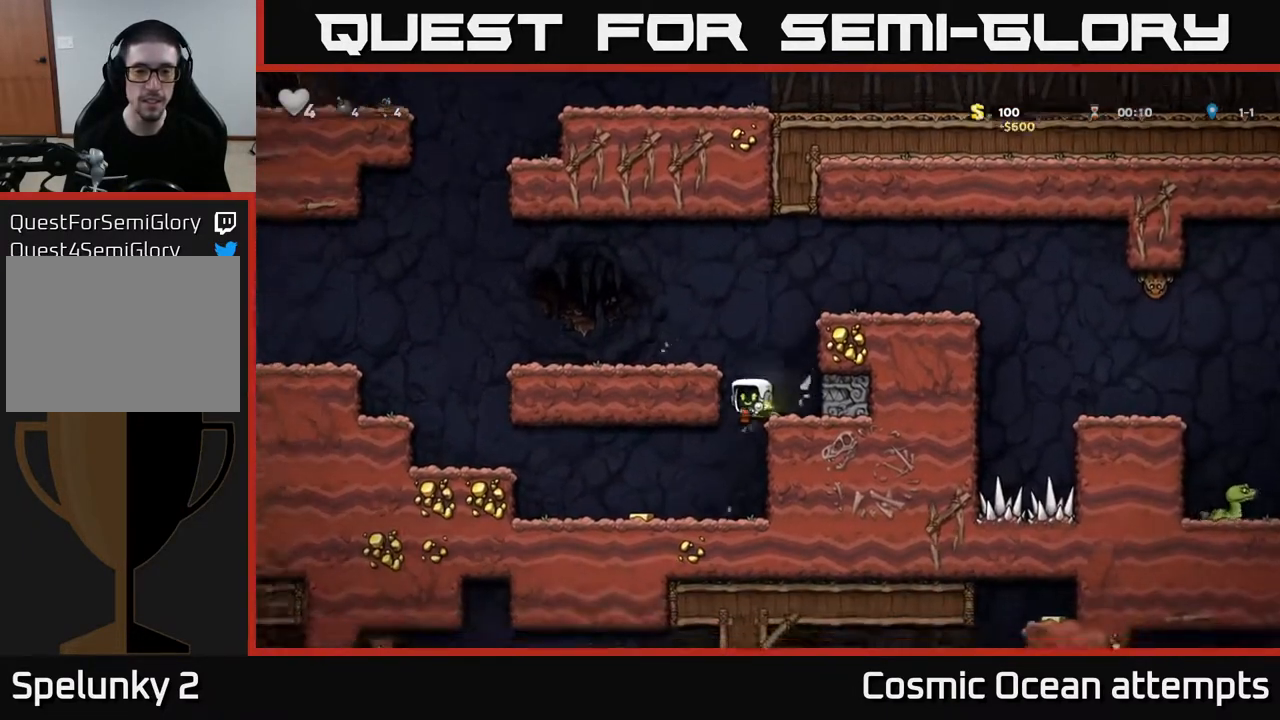
{"buttons": ["DPAD_RIGHT"], "left_stick": "center", "right_stick": "center", "events": [[100, "DPAD_LEFT", "up"], [250, "DPAD_LEFT", "down"], [400, "DPAD_LEFT", "up"], [433, "DPAD_RIGHT", "down"]]}
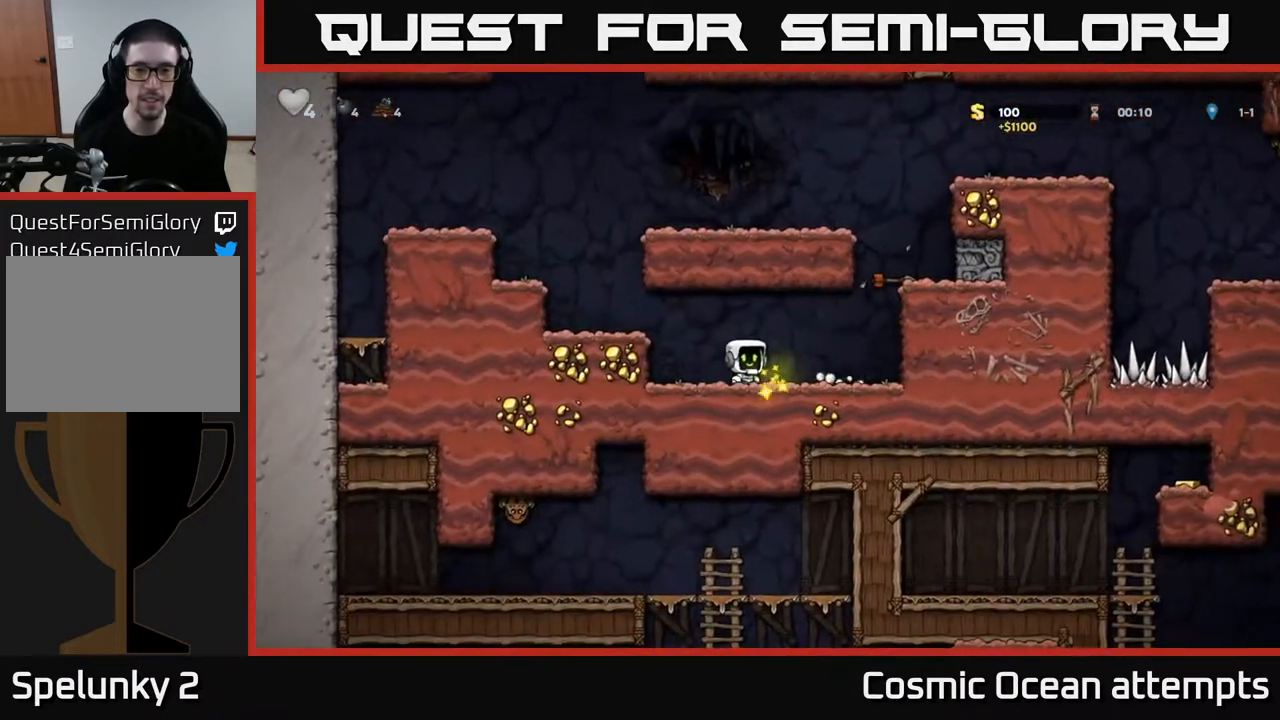
{"buttons": ["DPAD_RIGHT"], "left_stick": "center", "right_stick": "center", "events": [[167, "A", "down"], [333, "A", "up"]]}
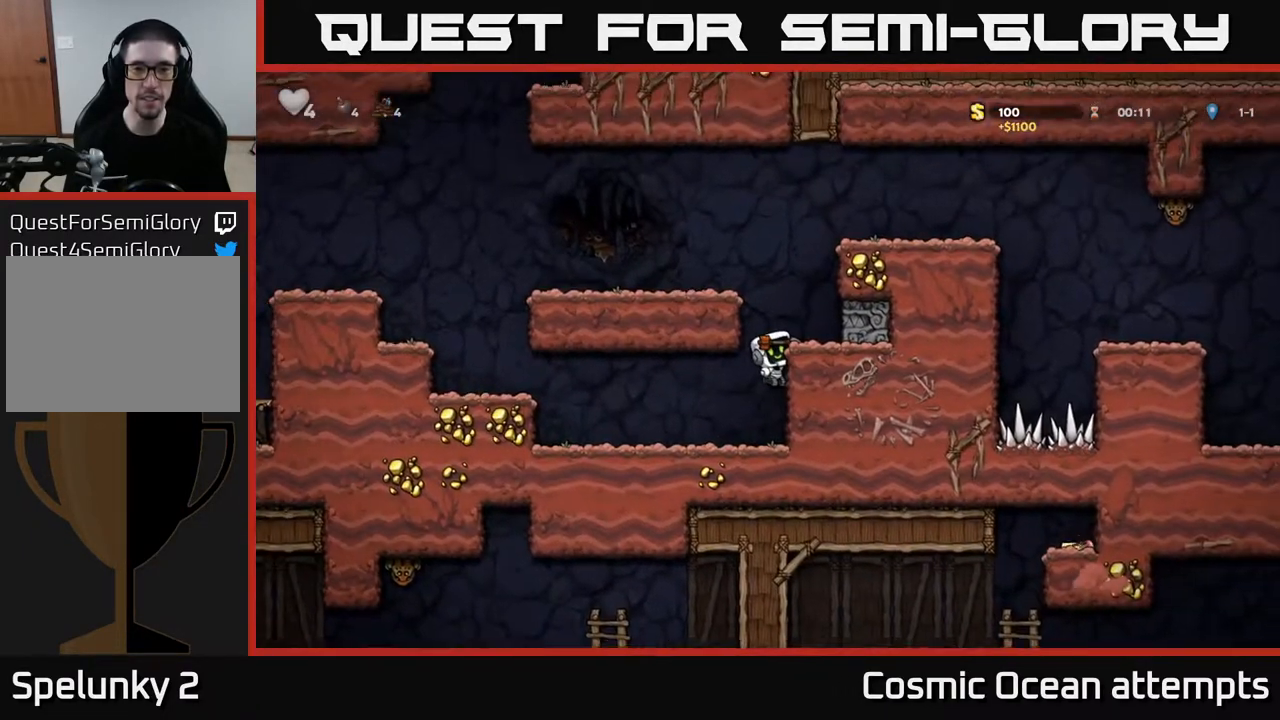
{"buttons": ["DPAD_DOWN"], "left_stick": "center", "right_stick": "center", "events": [[17, "A", "down"], [150, "A", "up"], [217, "DPAD_RIGHT", "up"], [400, "DPAD_DOWN", "down"]]}
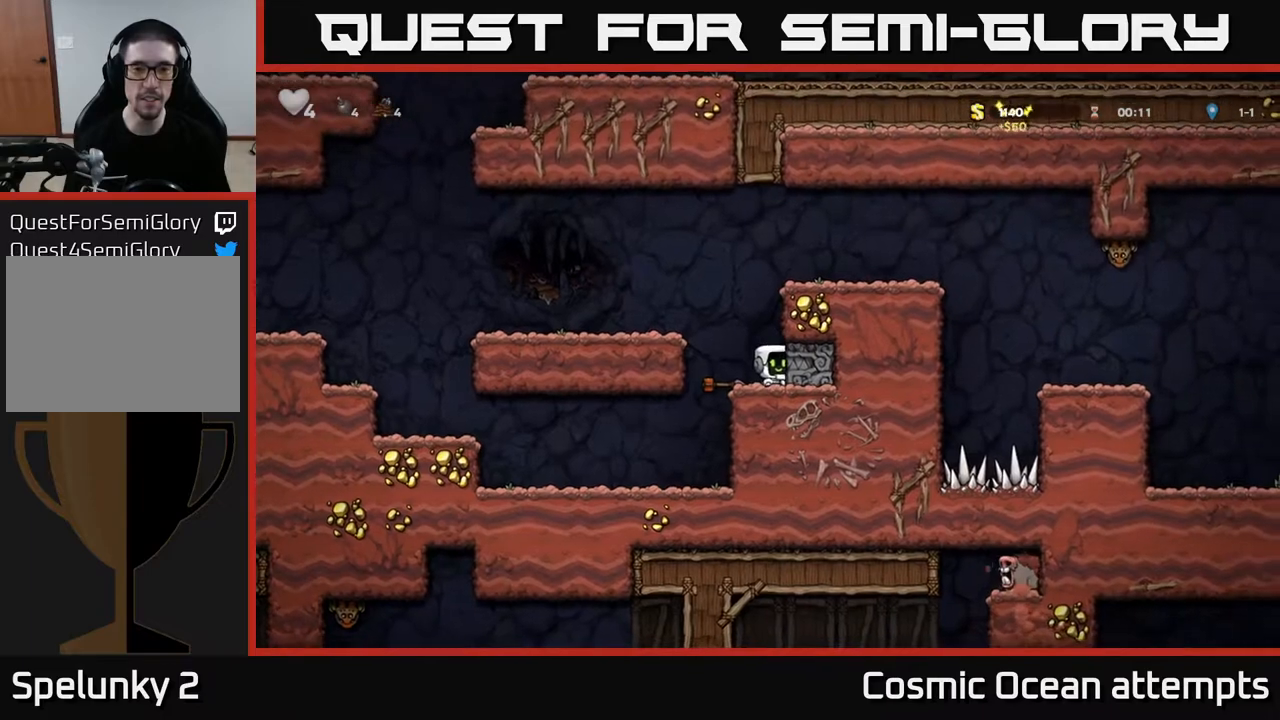
{"buttons": ["A", "DPAD_RIGHT"], "left_stick": "center", "right_stick": "center", "events": [[83, "DPAD_LEFT", "down"], [100, "DPAD_DOWN", "up"], [167, "DPAD_DOWN", "down"], [200, "DPAD_LEFT", "up"], [283, "X", "down"], [383, "DPAD_DOWN", "up"], [400, "X", "up"], [450, "A", "down"], [450, "DPAD_RIGHT", "down"]]}
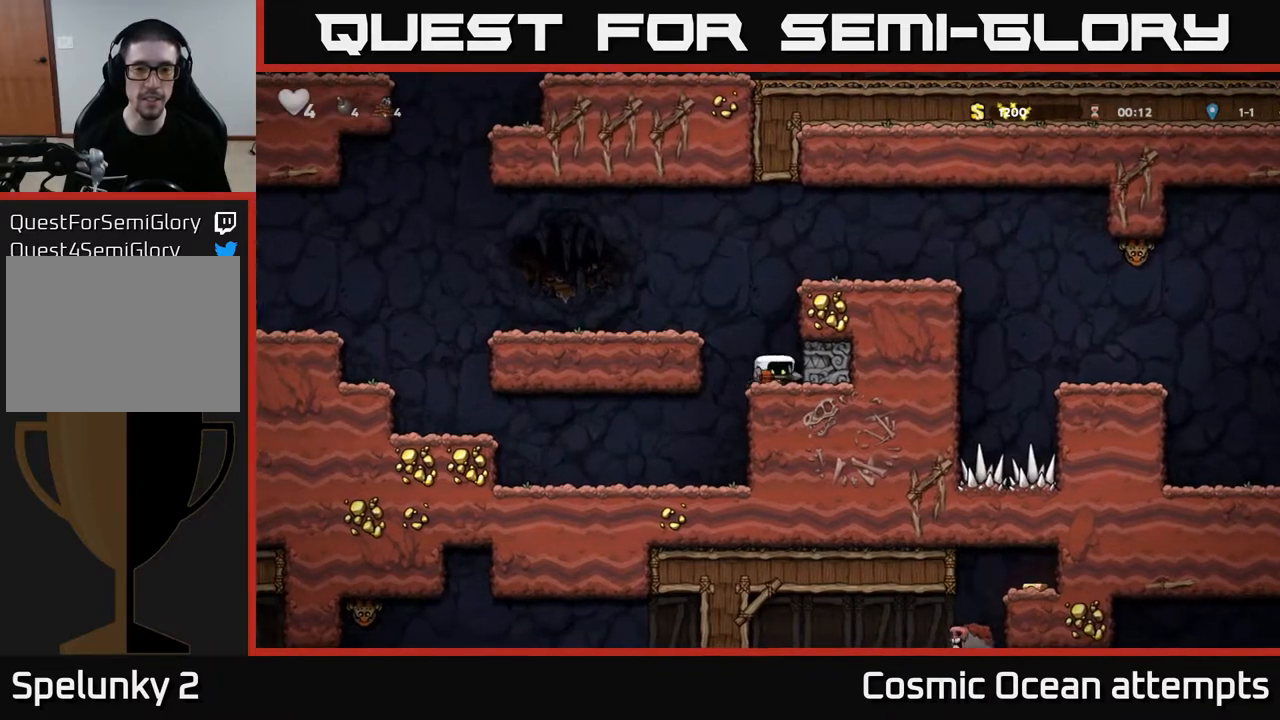
{"buttons": ["DPAD_RIGHT"], "left_stick": "center", "right_stick": "center", "events": [[133, "A", "up"], [333, "A", "down"], [433, "A", "up"]]}
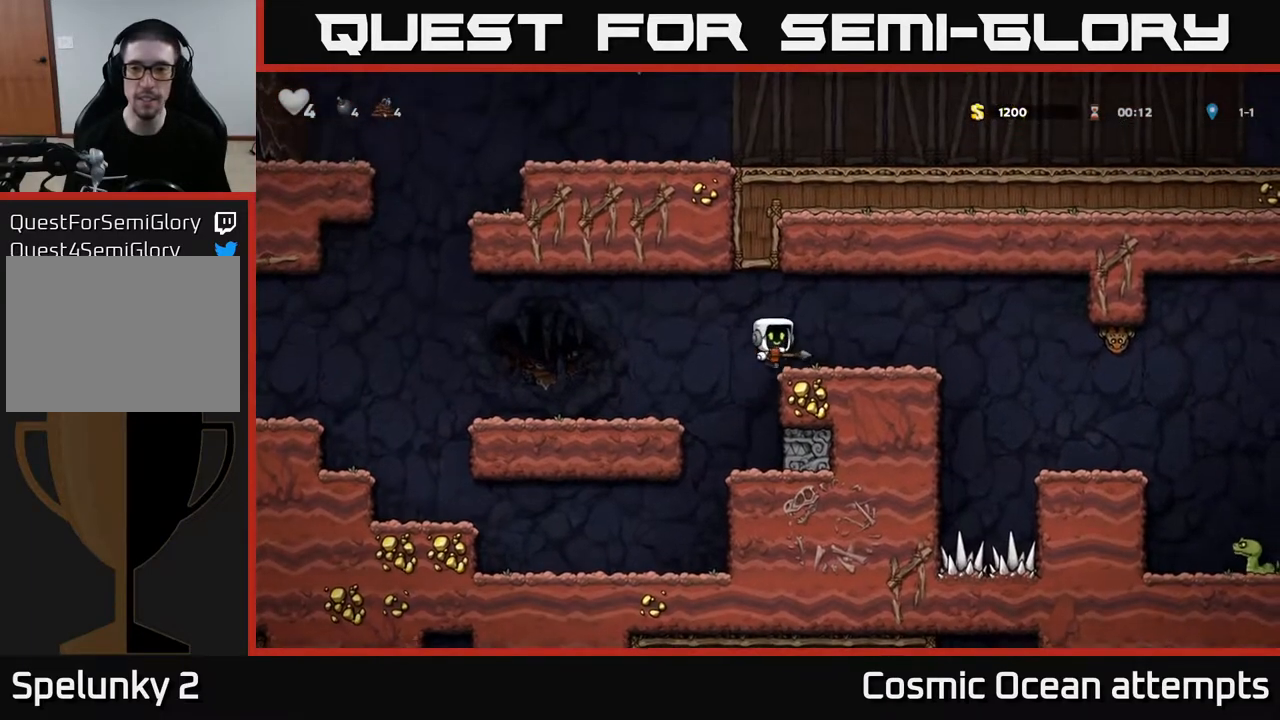
{"buttons": [], "left_stick": "center", "right_stick": "center", "events": [[250, "A", "down"], [317, "A", "up"], [483, "DPAD_RIGHT", "up"]]}
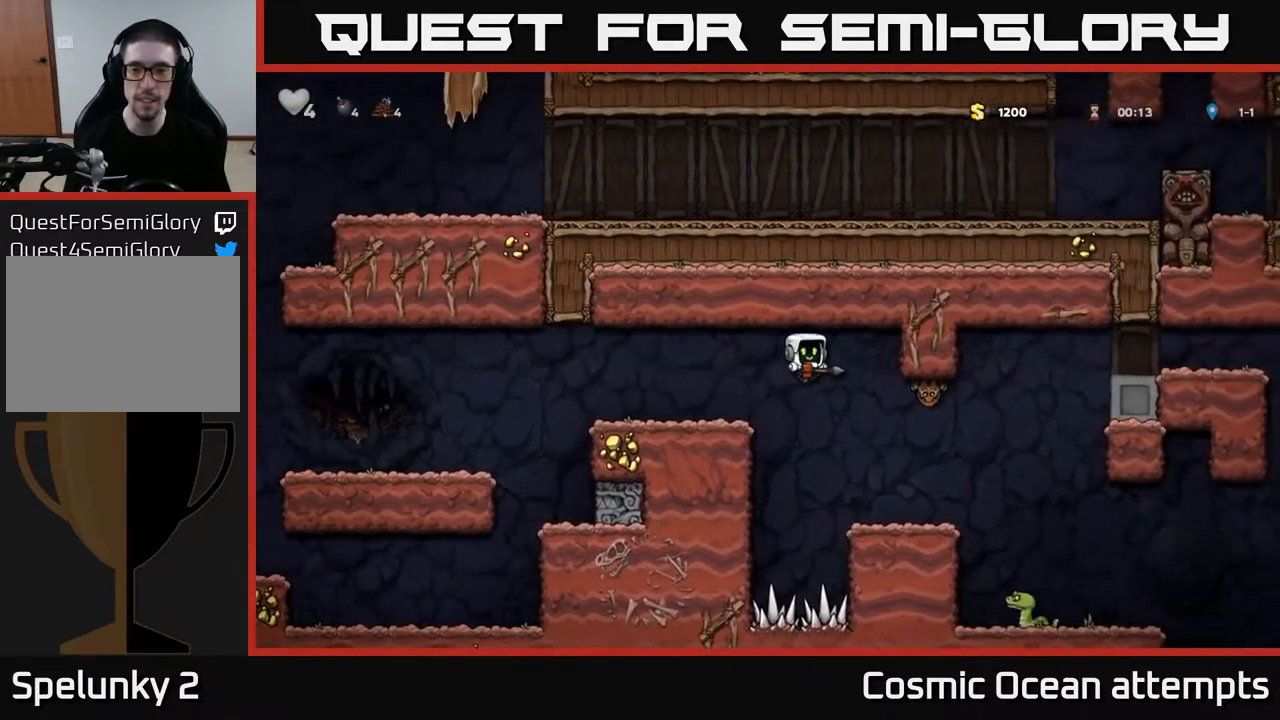
{"buttons": [], "left_stick": "center", "right_stick": "center", "events": [[17, "X", "down"], [100, "X", "up"], [183, "DPAD_RIGHT", "down"], [300, "DPAD_RIGHT", "up"]]}
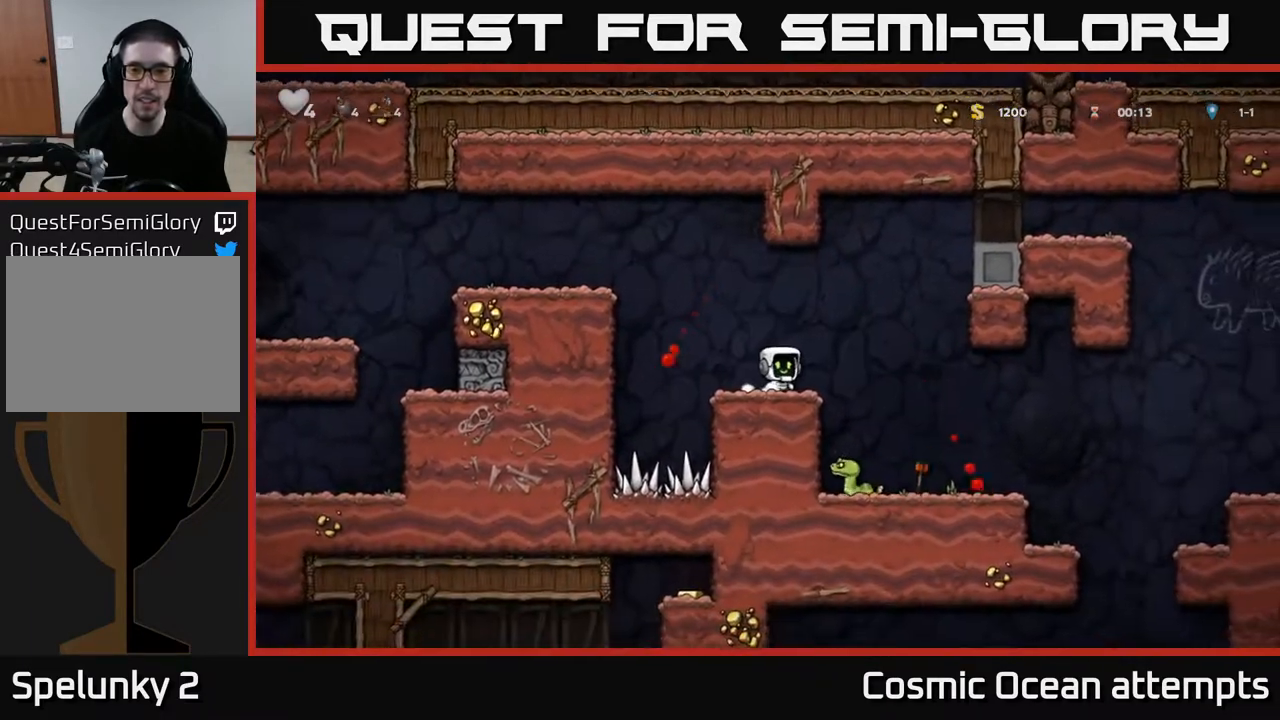
{"buttons": [], "left_stick": "center", "right_stick": "center", "events": [[283, "DPAD_RIGHT", "down"], [300, "A", "down"], [367, "A", "up"], [450, "DPAD_RIGHT", "up"]]}